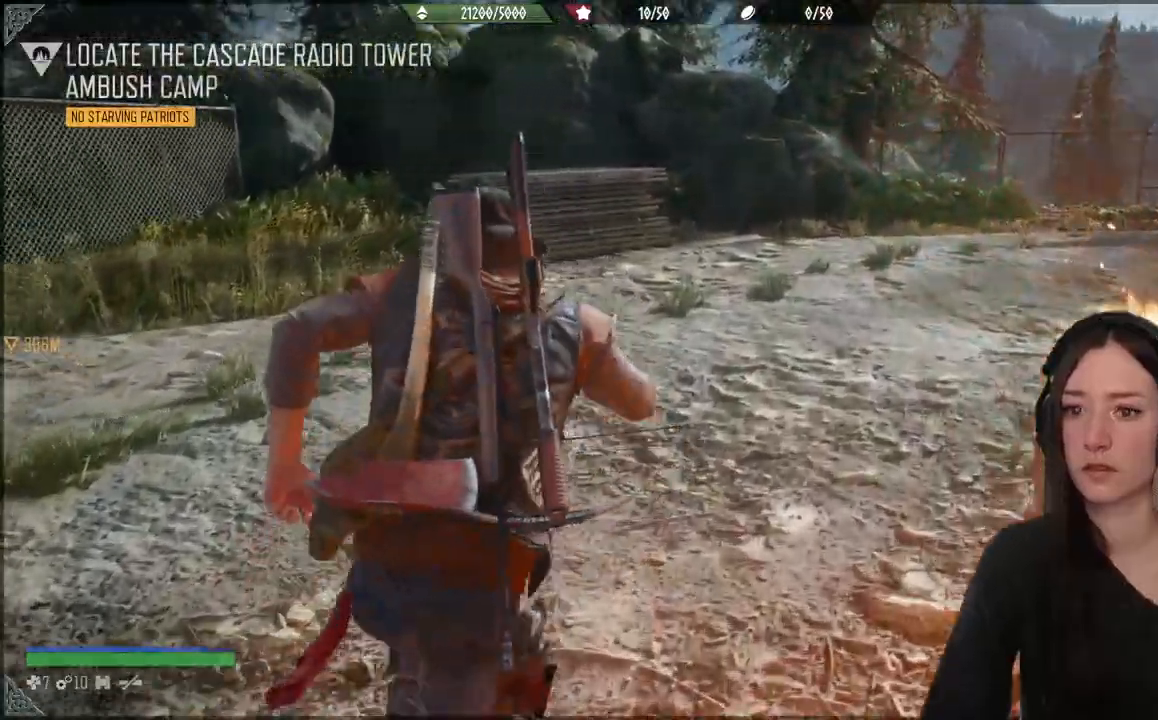
Gameplay with a controller (Xbox layout); each line is a JSON object with the inputs held at the frame after it. "events" lists button and stick changes between this image and that frame as [ms after this image, input, new state], when the widget could be followed in between. Not read: L3.
{"buttons": [], "left_stick": "up", "right_stick": "left", "events": [[33, "right_stick", "left"]]}
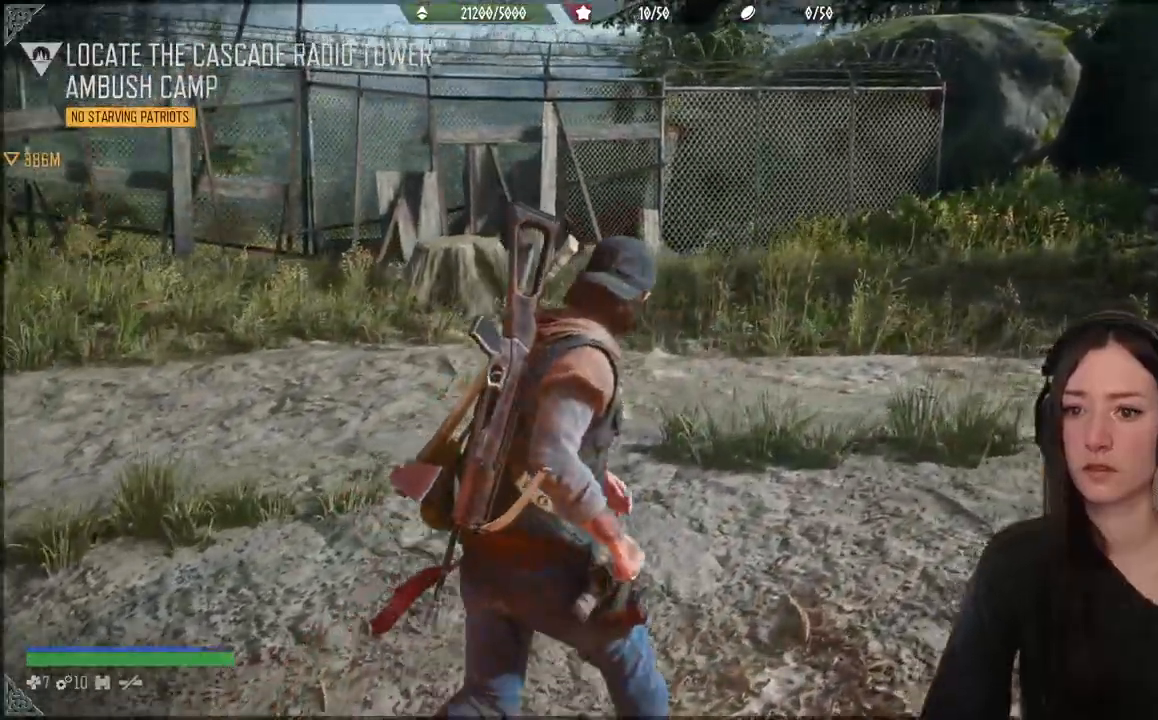
{"buttons": [], "left_stick": "up", "right_stick": "left", "events": []}
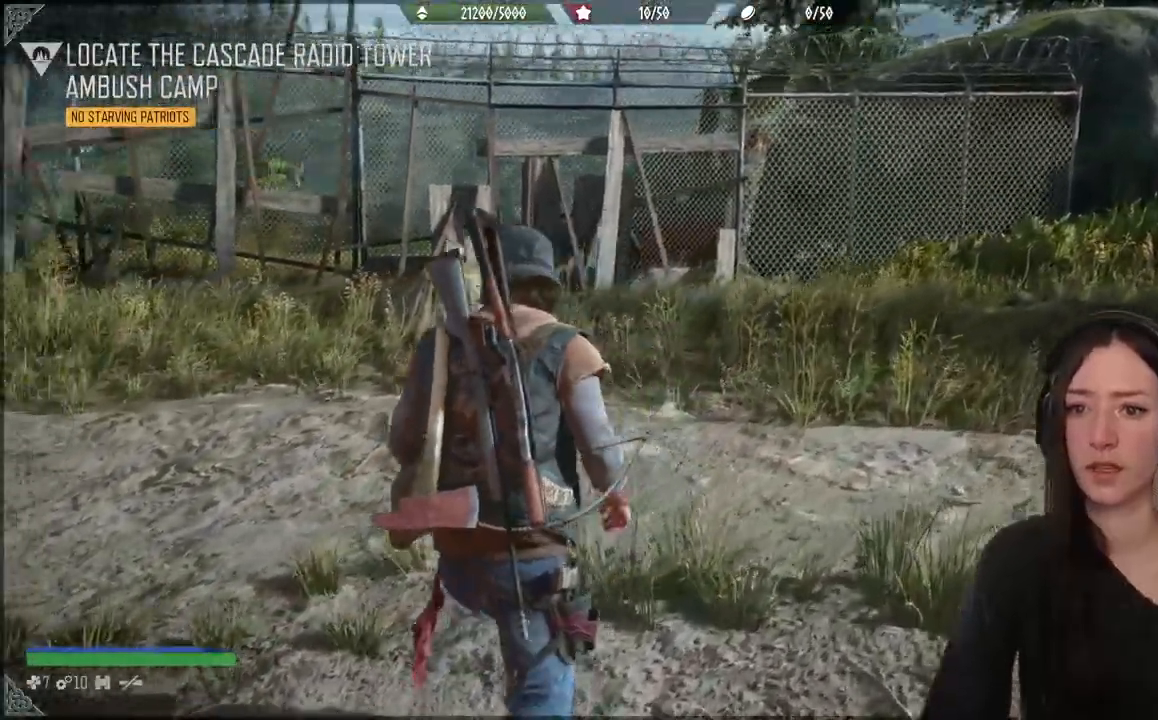
{"buttons": [], "left_stick": "up", "right_stick": "center", "events": [[450, "right_stick", "center"]]}
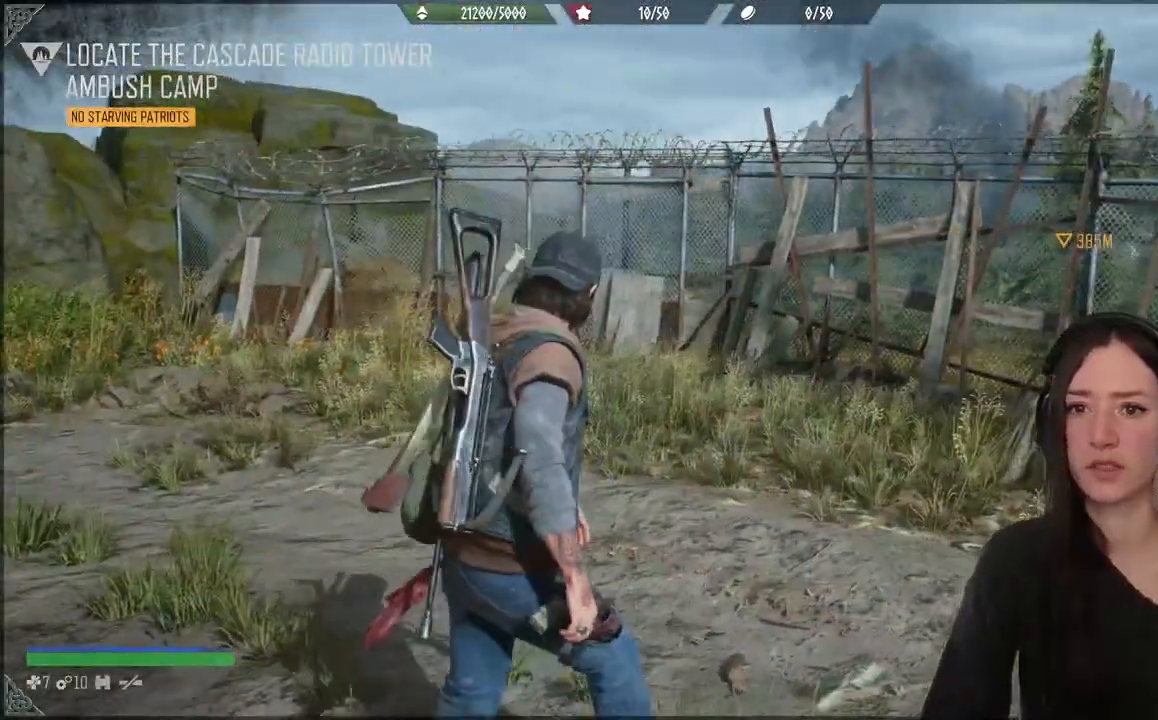
{"buttons": [], "left_stick": "down-right", "right_stick": "center", "events": [[333, "left_stick", "down-right"]]}
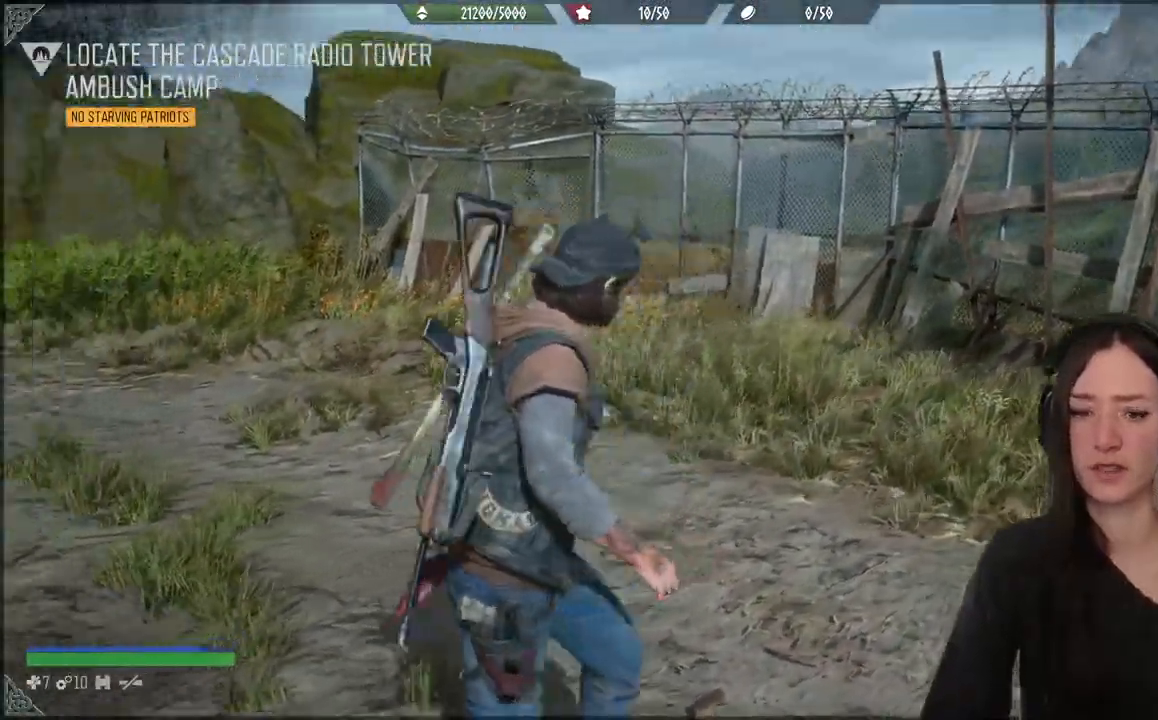
{"buttons": [], "left_stick": "down-left", "right_stick": "center", "events": [[33, "left_stick", "down"], [500, "left_stick", "down-left"]]}
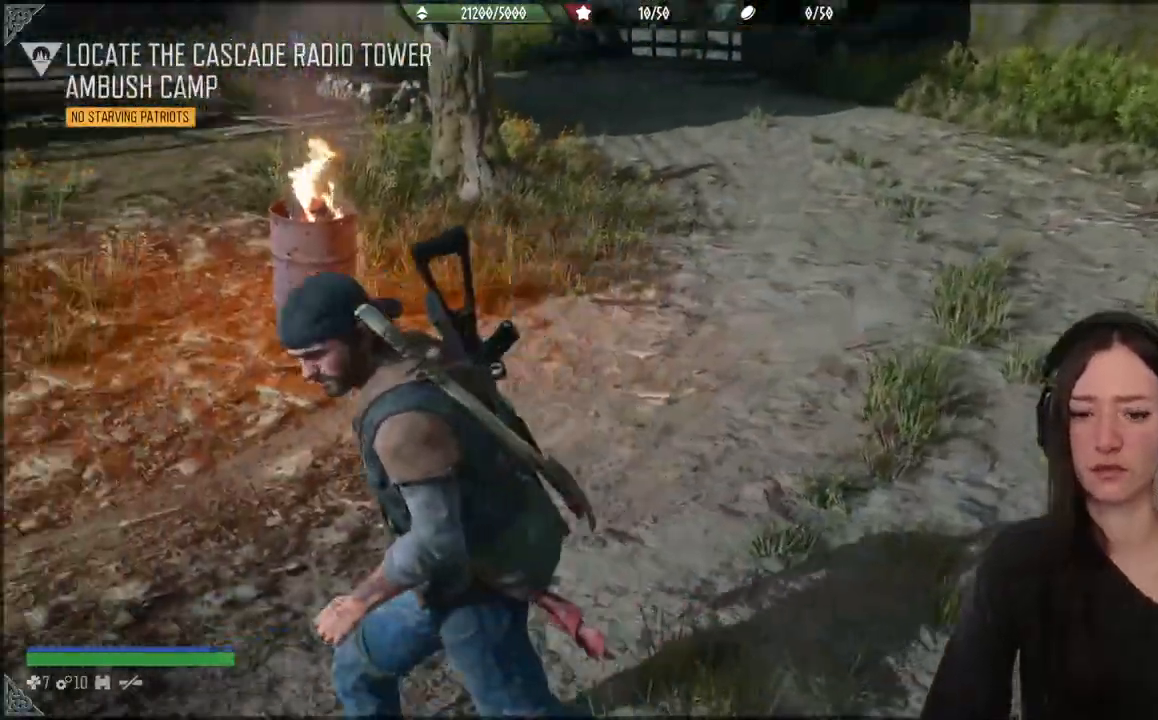
{"buttons": [], "left_stick": "up", "right_stick": "left", "events": [[150, "left_stick", "up"], [150, "right_stick", "left"]]}
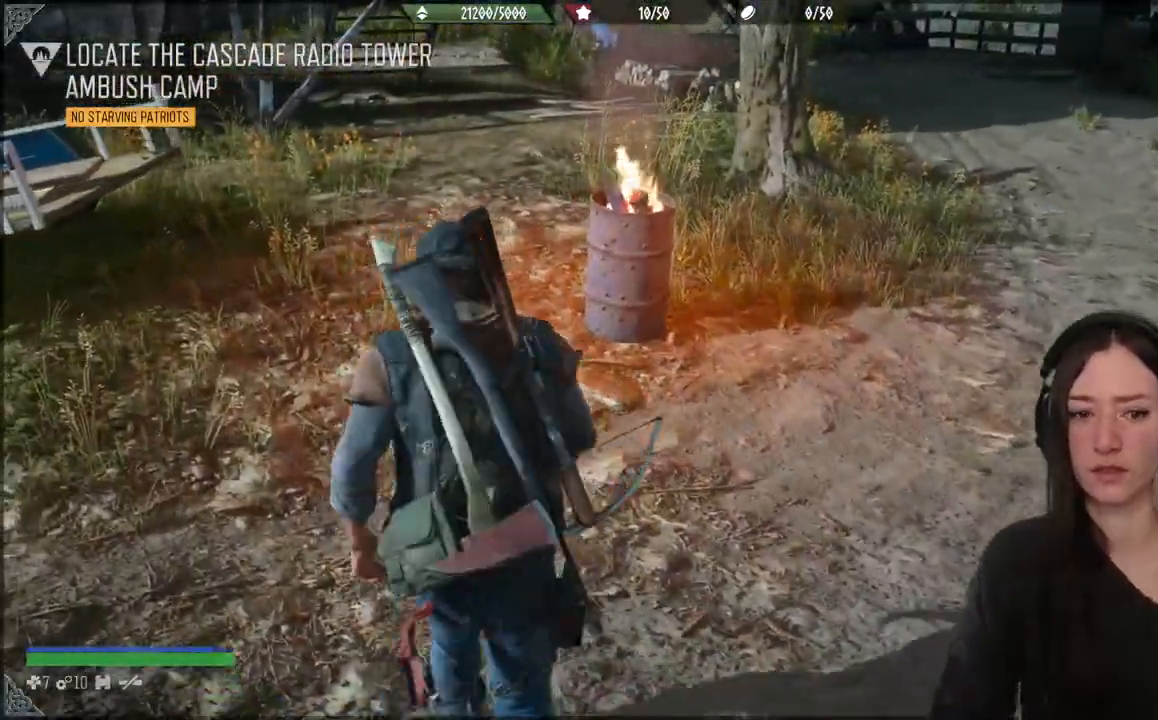
{"buttons": [], "left_stick": "up", "right_stick": "left", "events": []}
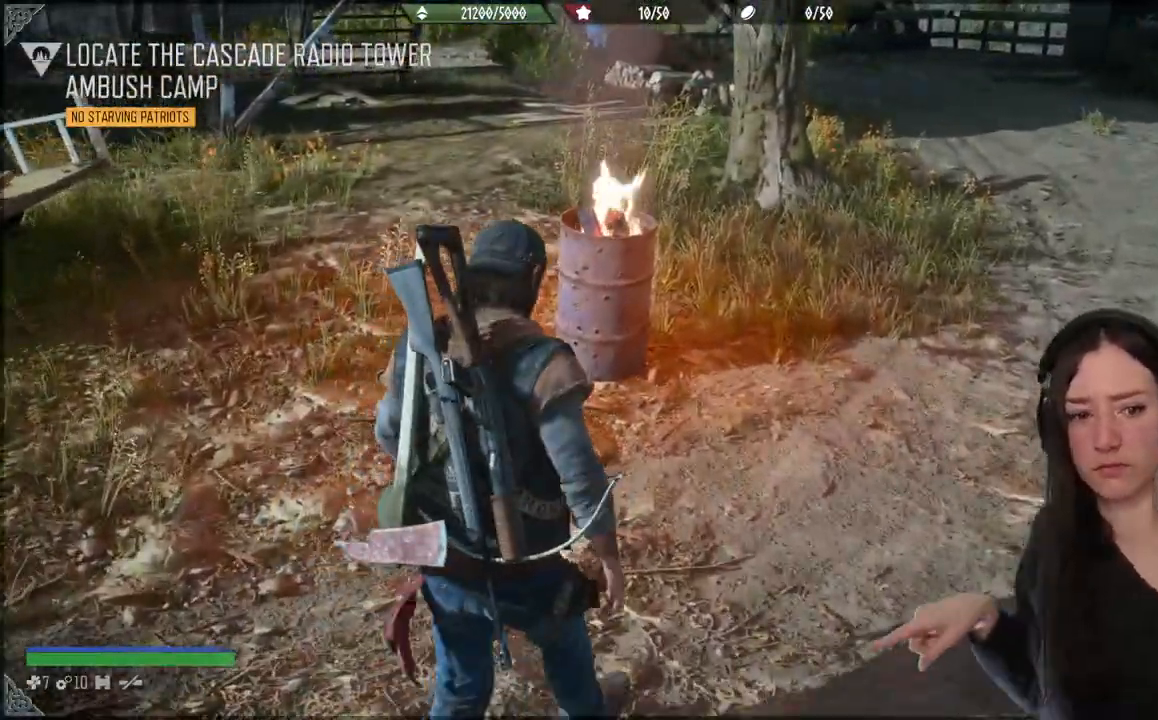
{"buttons": [], "left_stick": "center", "right_stick": "center", "events": [[400, "left_stick", "center"], [400, "right_stick", "center"]]}
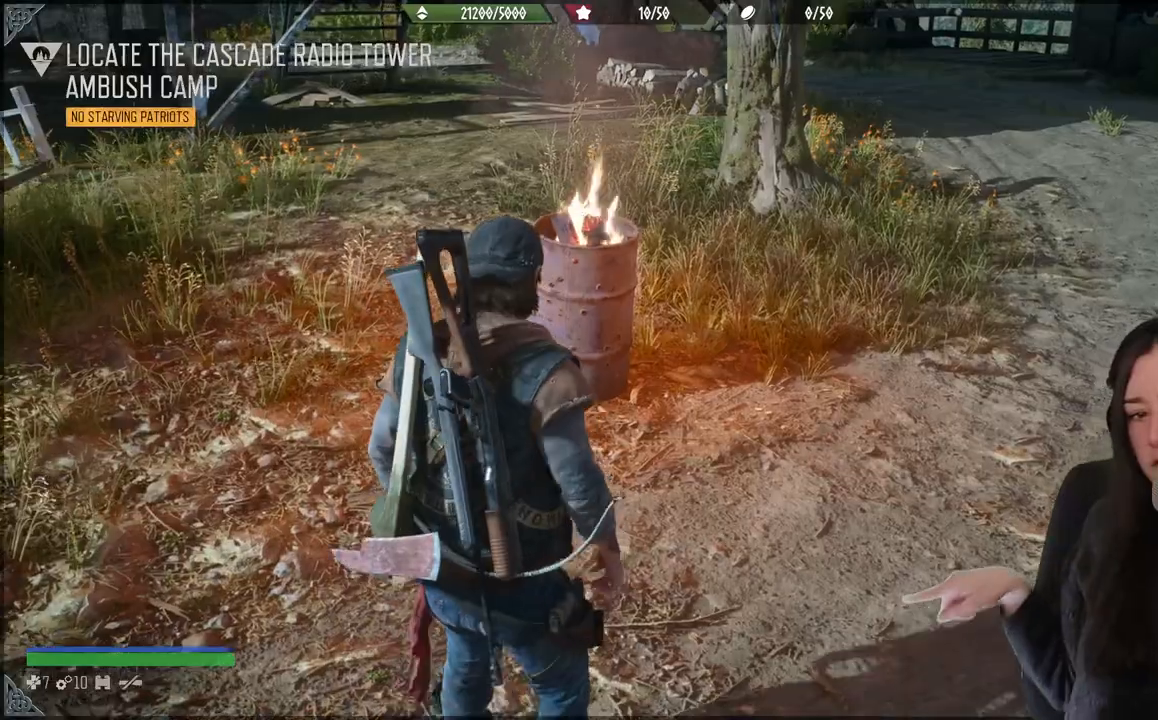
{"buttons": [], "left_stick": "center", "right_stick": "center", "events": []}
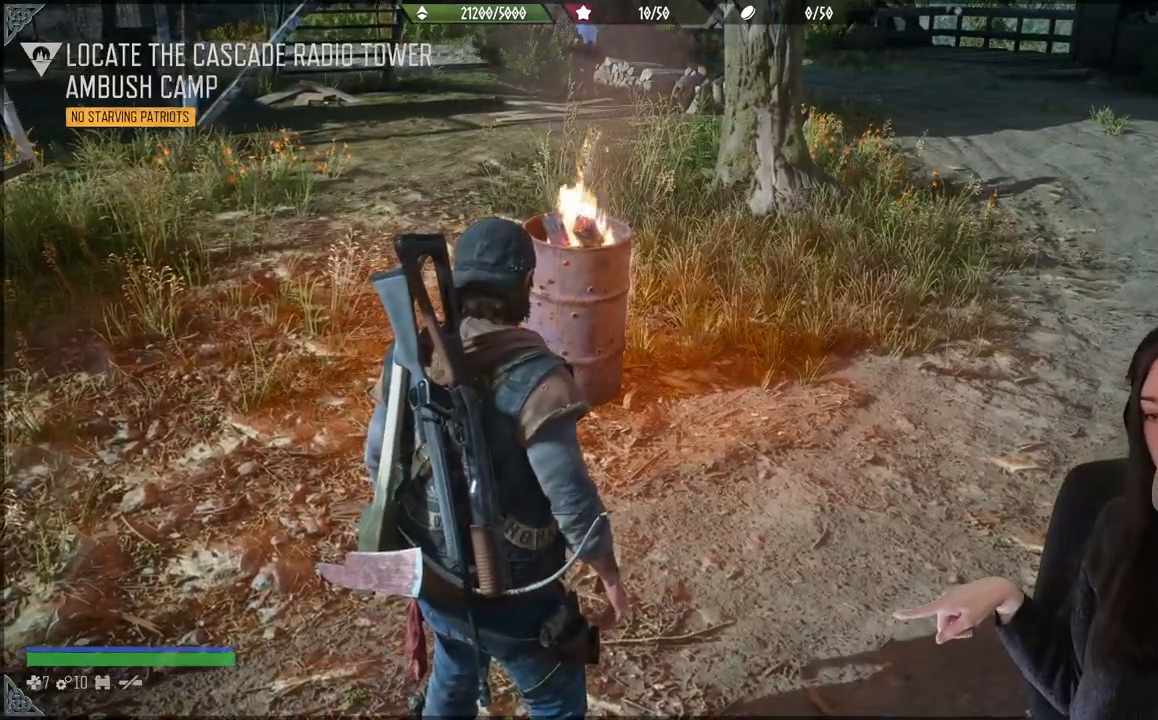
{"buttons": [], "left_stick": "center", "right_stick": "center", "events": []}
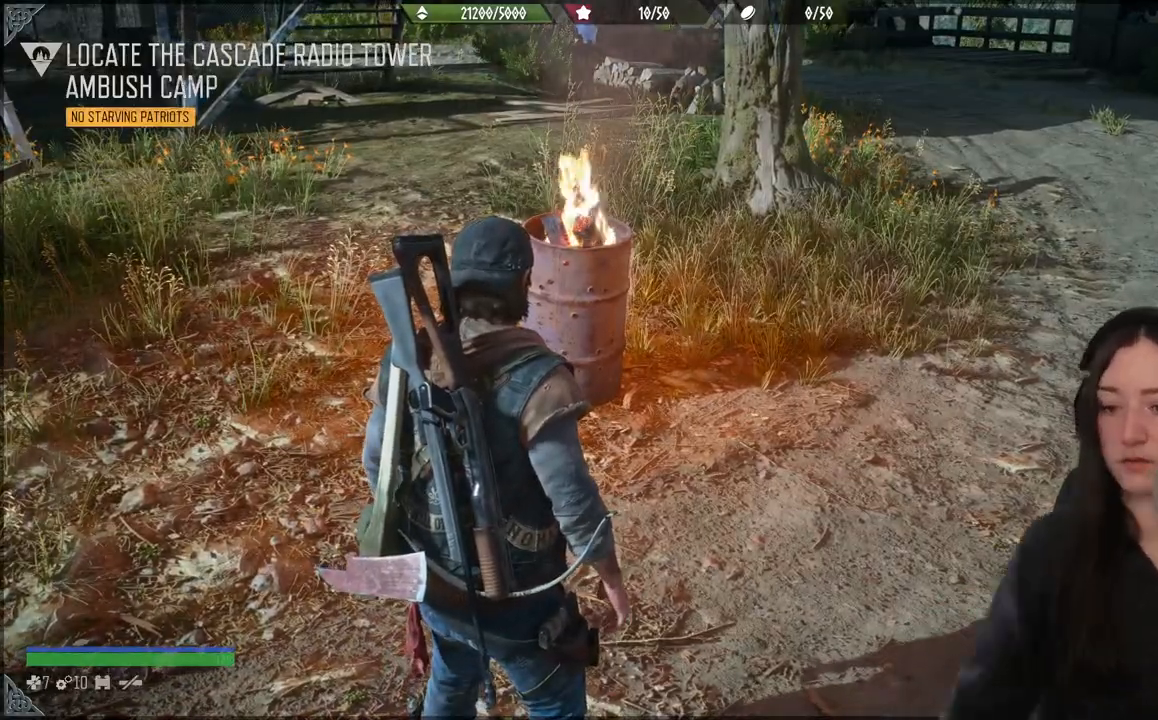
{"buttons": [], "left_stick": "center", "right_stick": "left", "events": [[317, "right_stick", "left"]]}
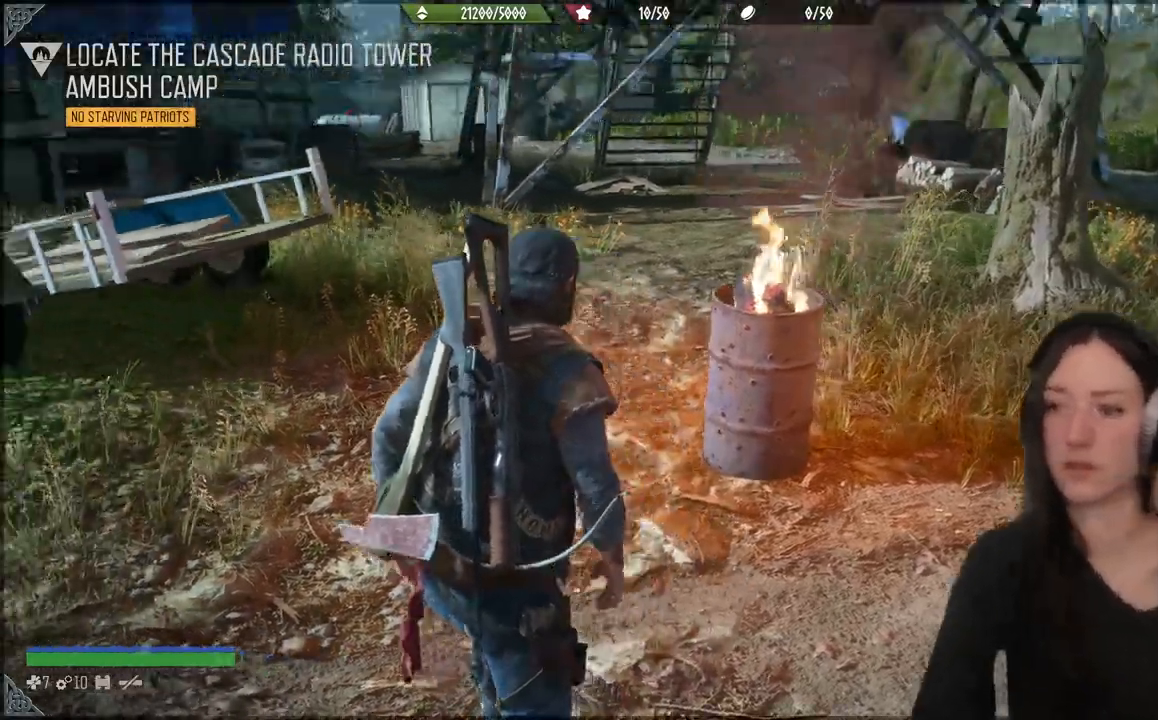
{"buttons": [], "left_stick": "up", "right_stick": "center", "events": [[83, "left_stick", "up"], [117, "right_stick", "center"]]}
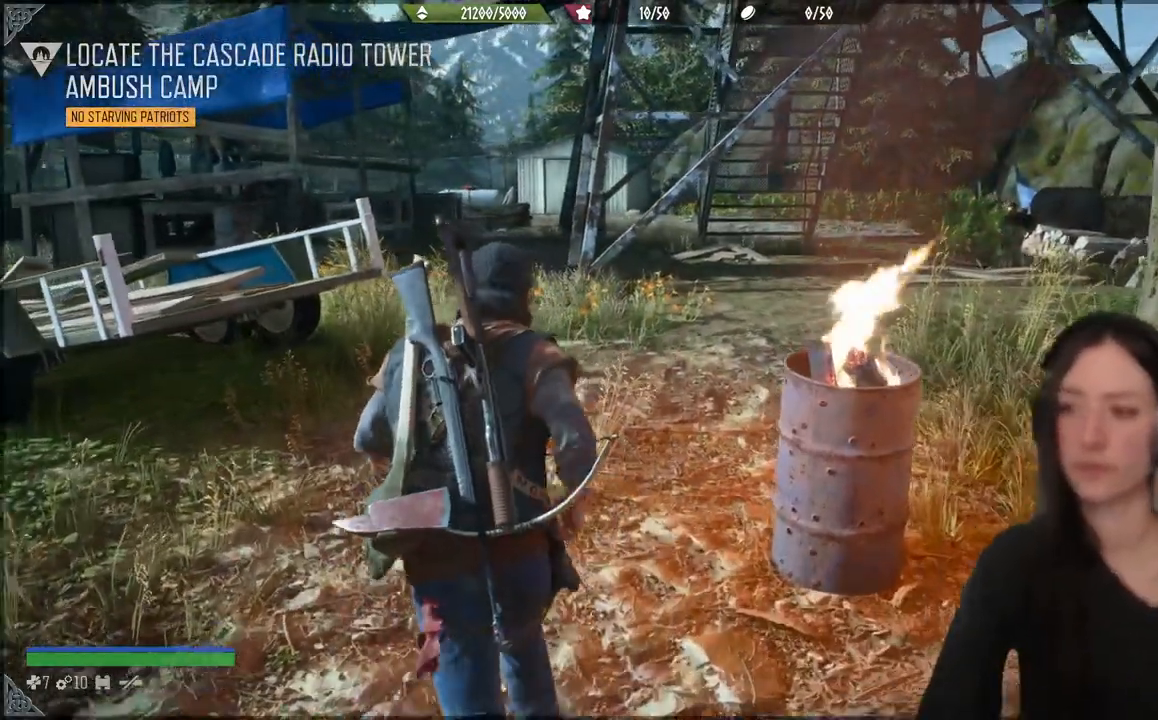
{"buttons": [], "left_stick": "up", "right_stick": "center", "events": []}
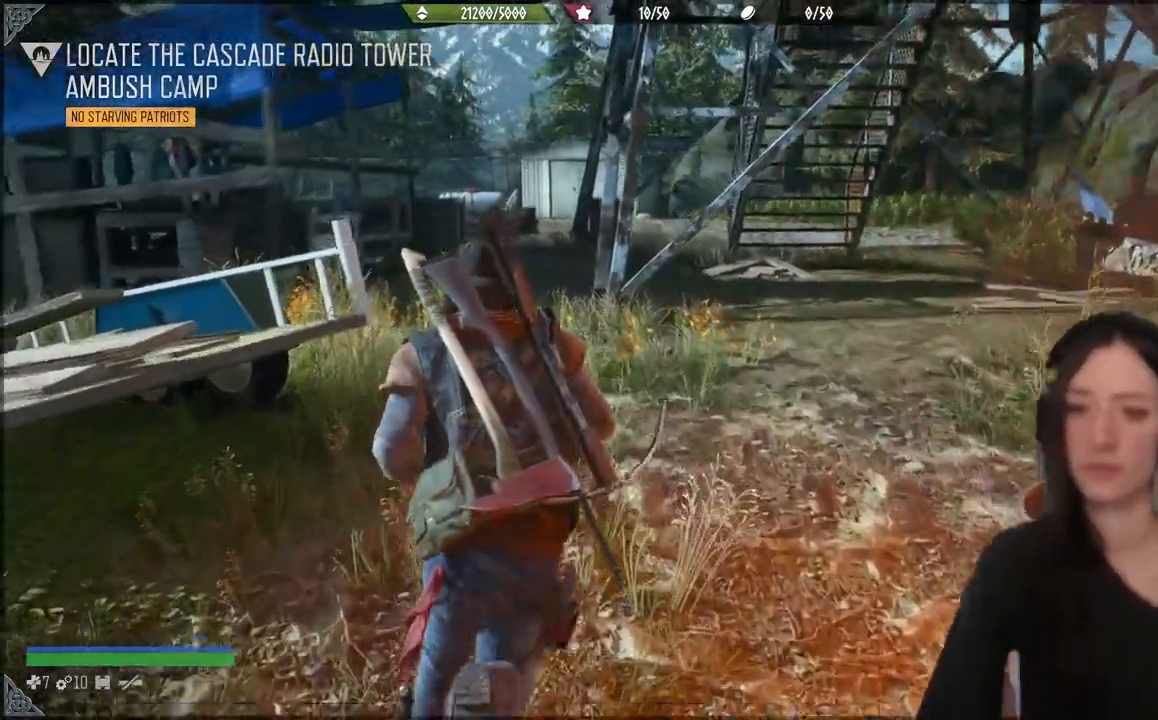
{"buttons": ["L2"], "left_stick": "up", "right_stick": "center", "events": [[483, "L2", "down"]]}
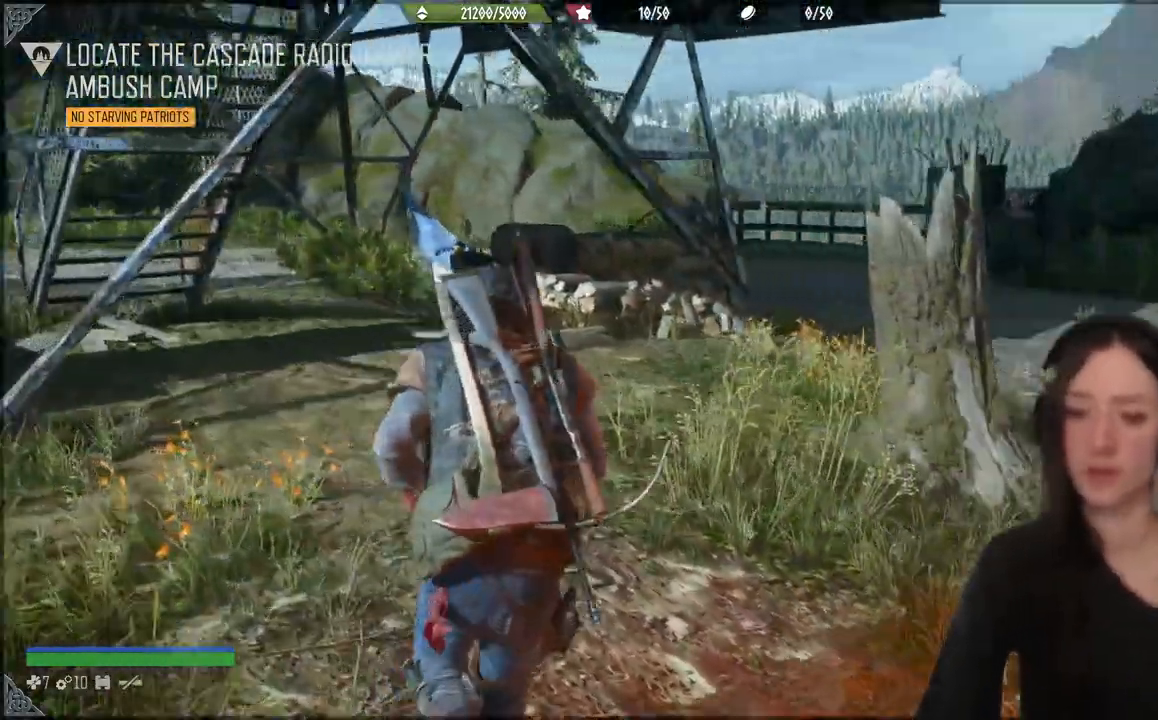
{"buttons": [], "left_stick": "up", "right_stick": "center"}
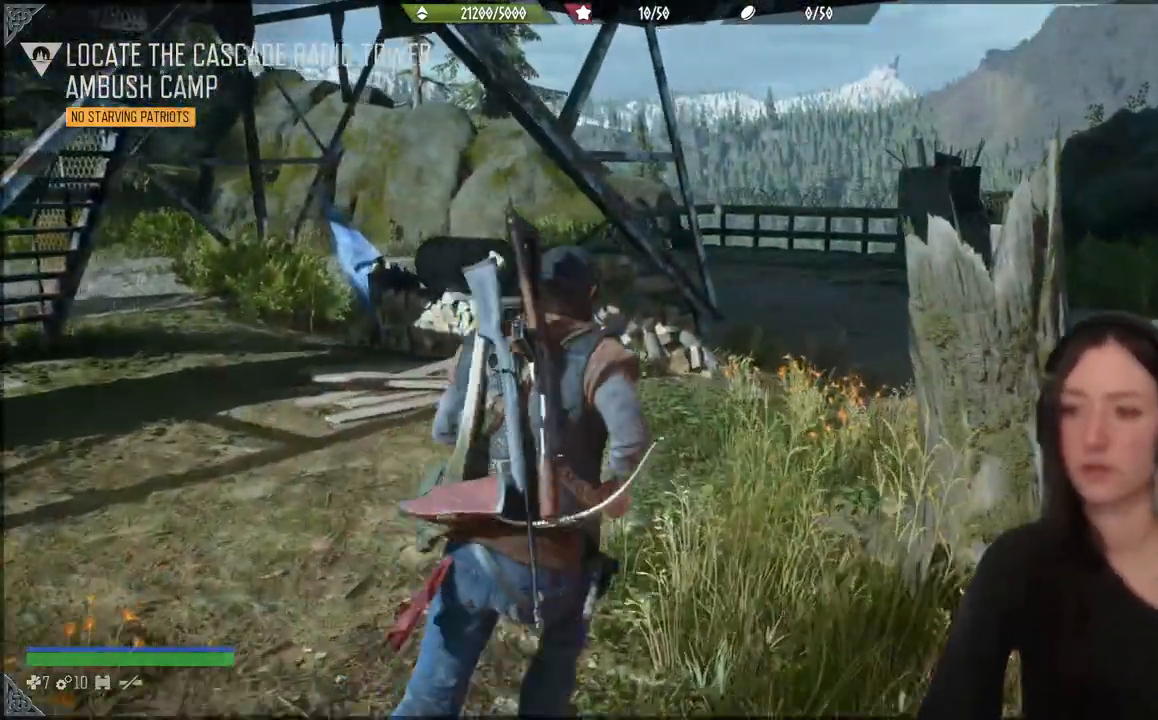
{"buttons": [], "left_stick": "up", "right_stick": "center", "events": []}
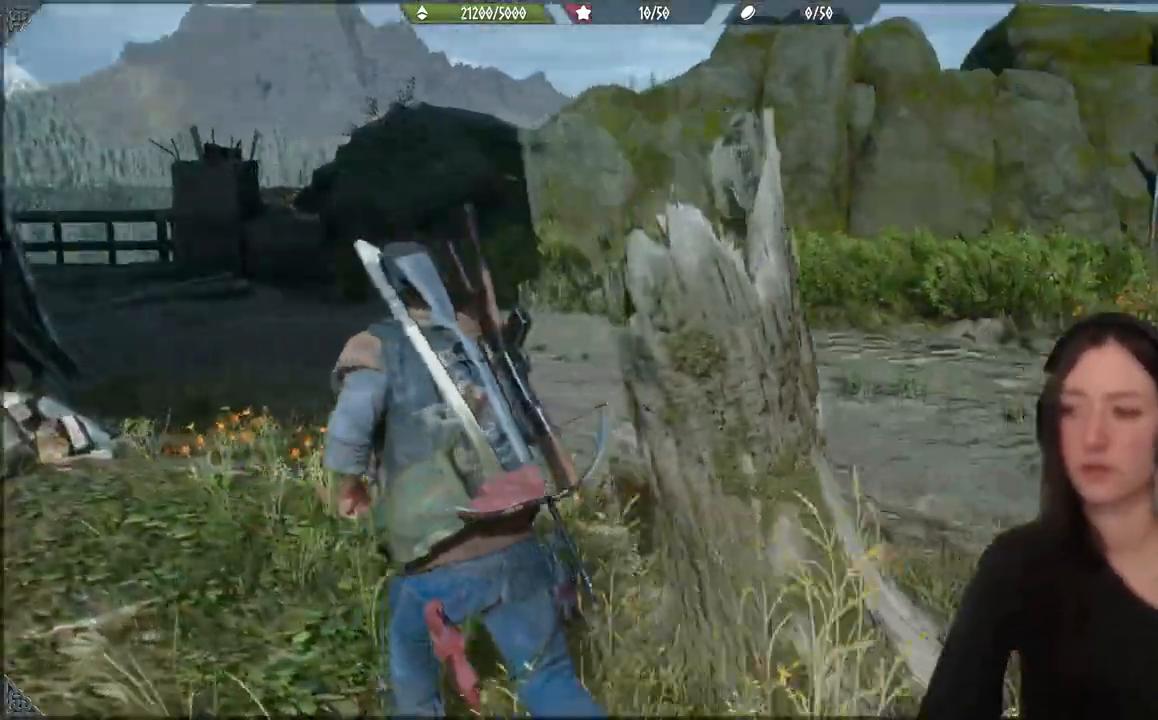
{"buttons": [], "left_stick": "up", "right_stick": "center", "events": []}
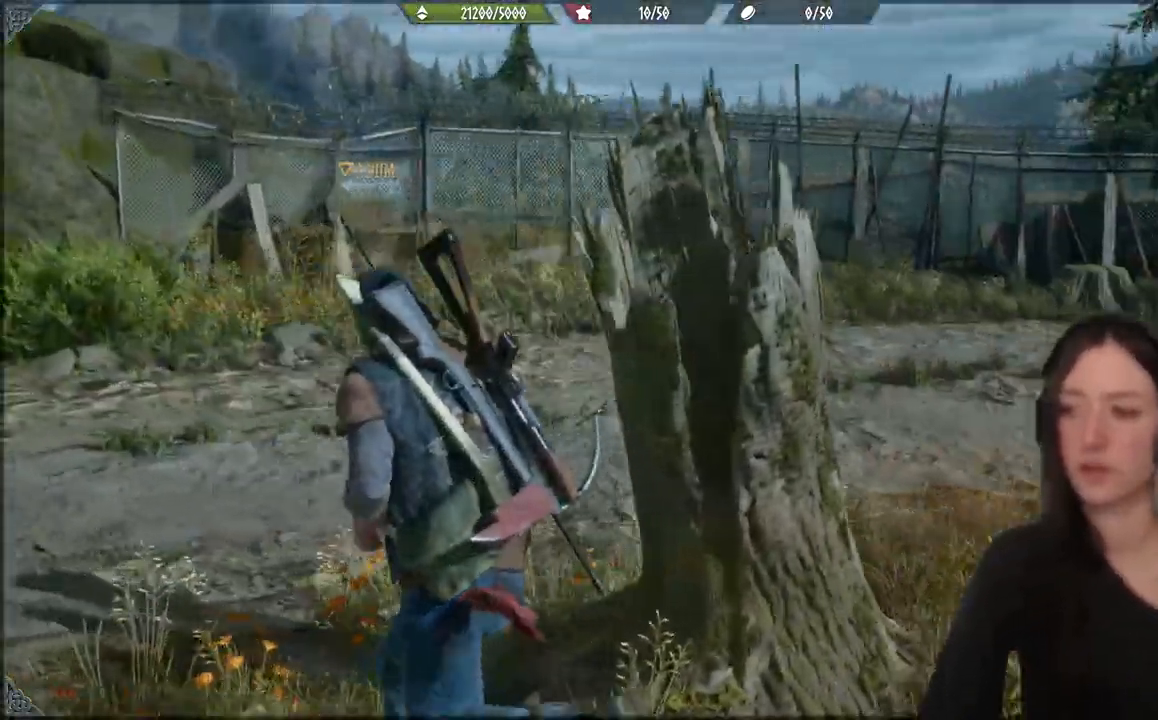
{"buttons": [], "left_stick": "up", "right_stick": "center", "events": []}
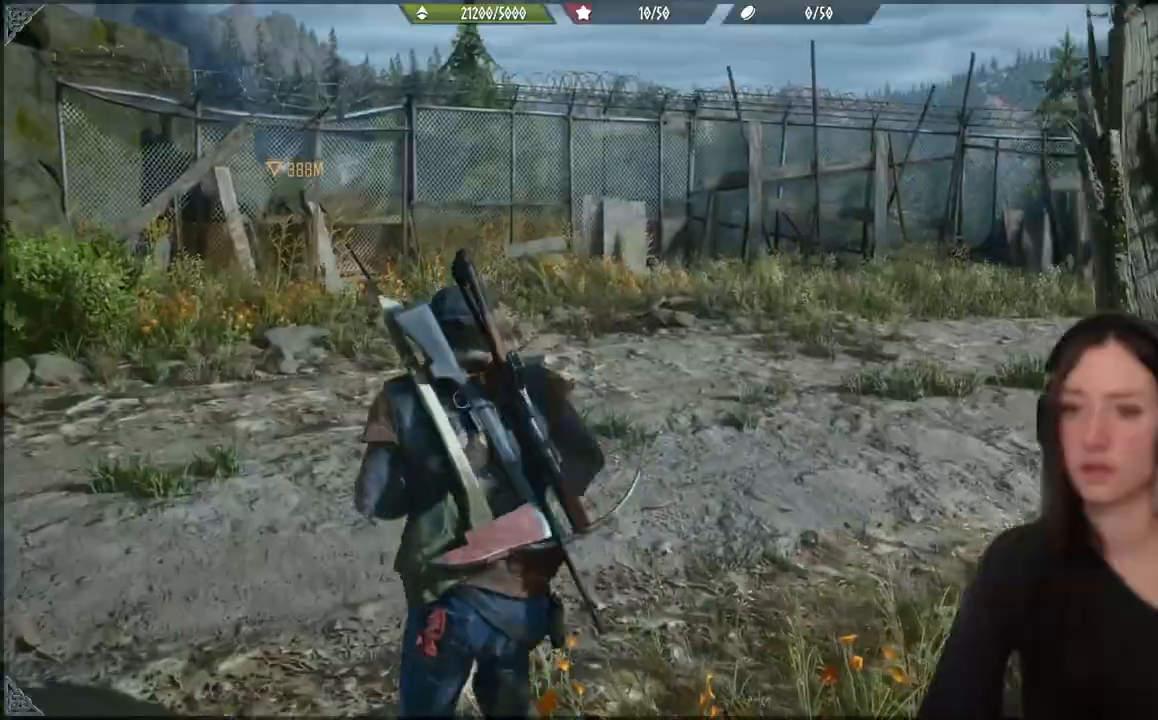
{"buttons": [], "left_stick": "up", "right_stick": "center", "events": []}